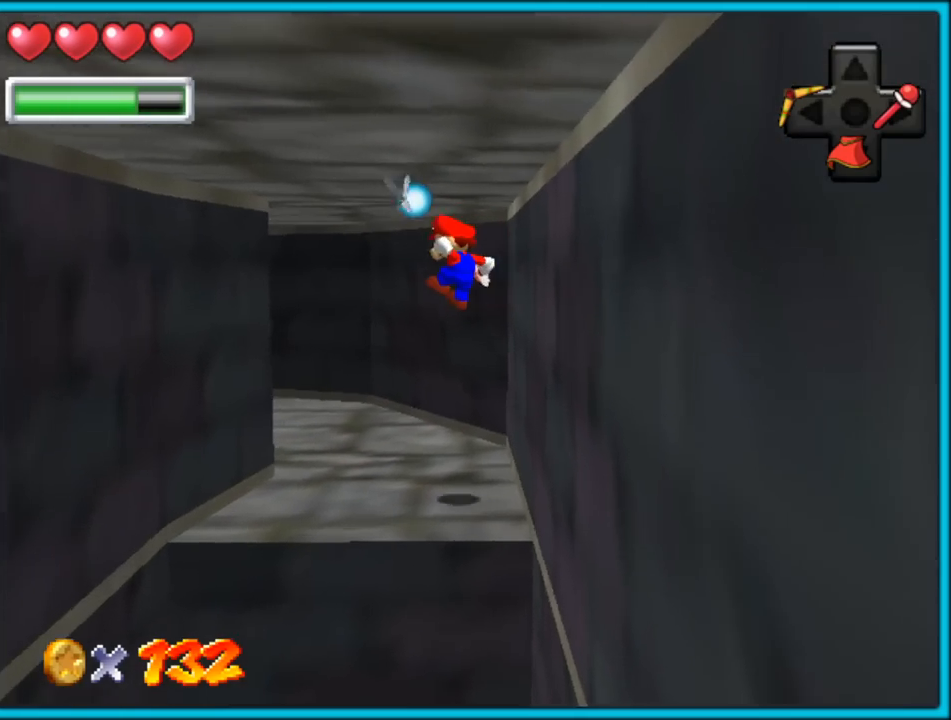
Gameplay with a controller (Nintendo layout); each line is a JSON object with the inputs held at the frame after it. "button_events" lists button changes between this image and that frame as [ms after this image, input, new state], when the widget could be followed in between (sticks are given only as held states). Not read: L1 L3 R3.
{"buttons": ["C_RIGHT"], "left_stick": "up", "button_events": [[17, "A", "up"], [83, "A", "down"], [150, "A", "up"], [300, "C_RIGHT", "down"], [433, "C_RIGHT", "up"], [500, "C_RIGHT", "down"]]}
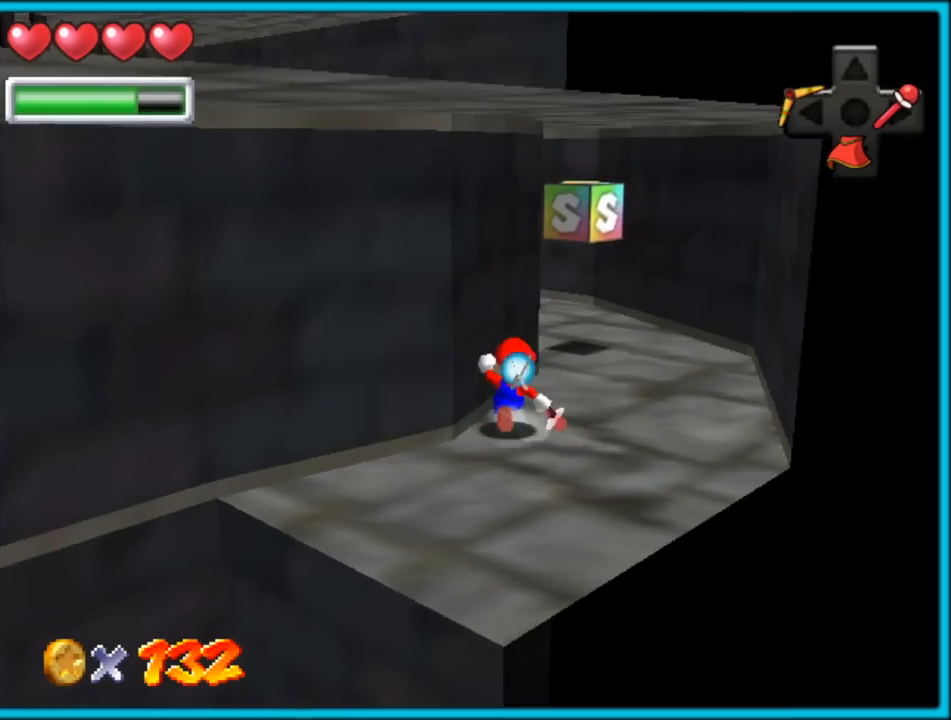
{"buttons": [], "left_stick": "right", "button_events": [[117, "C_RIGHT", "up"]]}
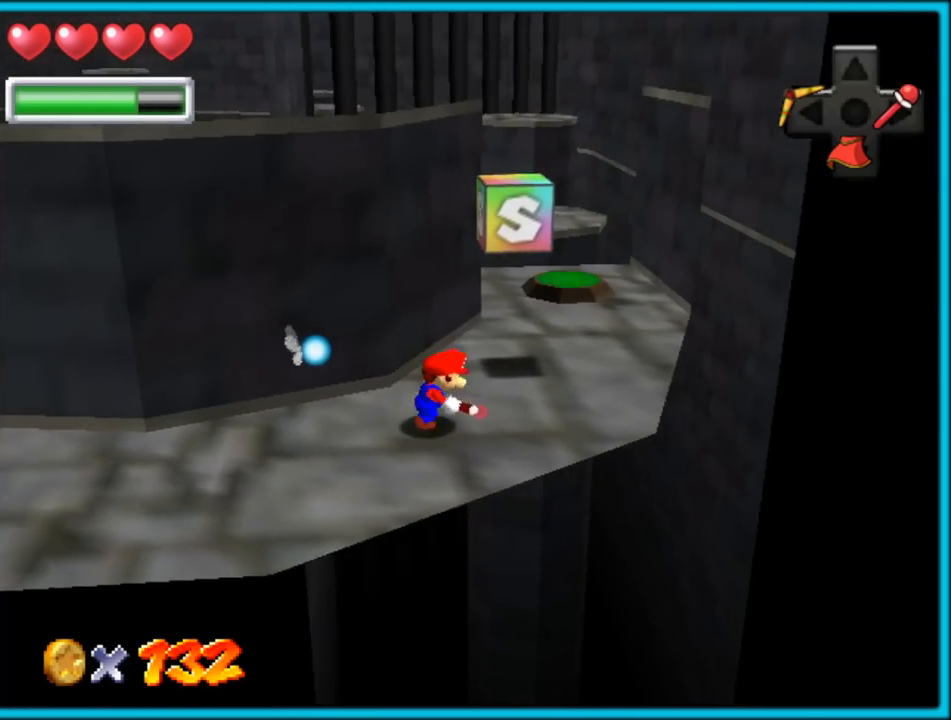
{"buttons": [], "left_stick": "up-right", "button_events": [[333, "A", "down"], [450, "A", "up"]]}
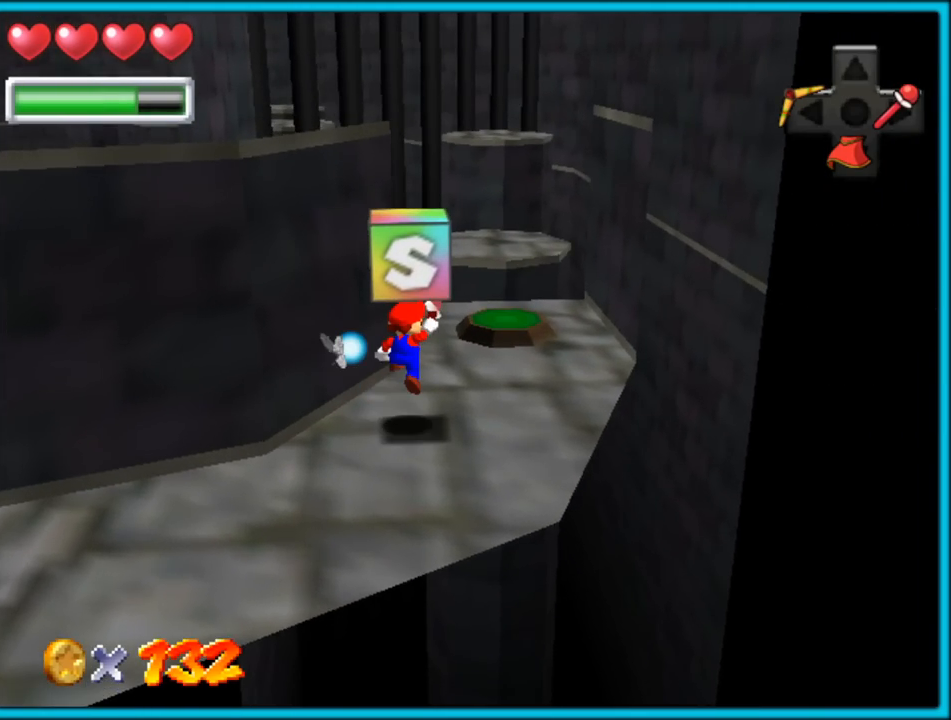
{"buttons": [], "left_stick": "down-right", "button_events": [[100, "C_RIGHT", "down"], [200, "C_RIGHT", "up"]]}
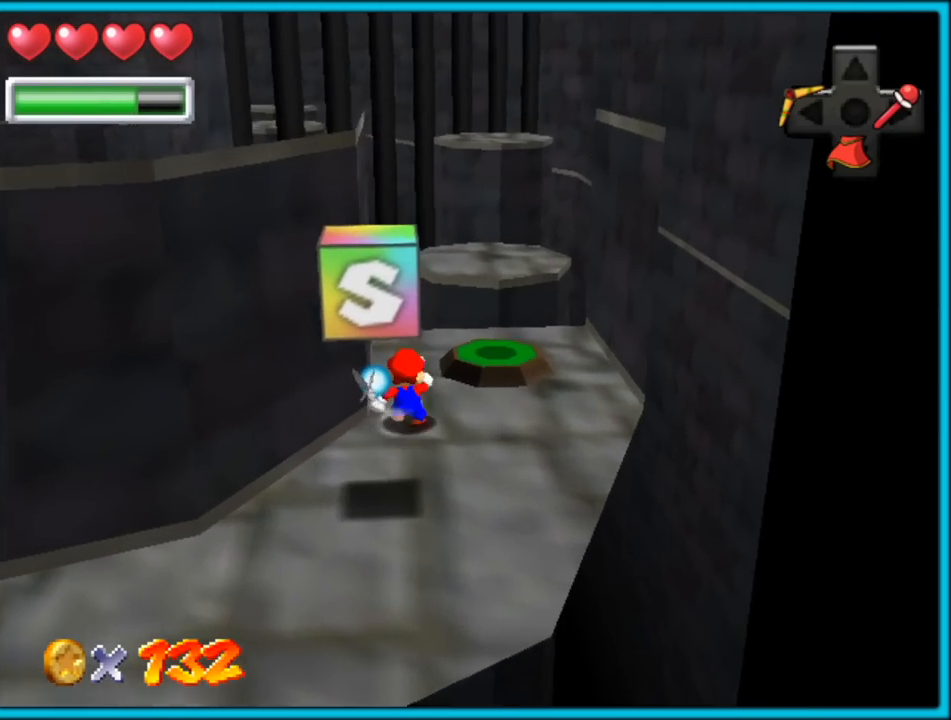
{"buttons": [], "left_stick": "right", "button_events": [[167, "C_RIGHT", "down"], [317, "C_RIGHT", "up"]]}
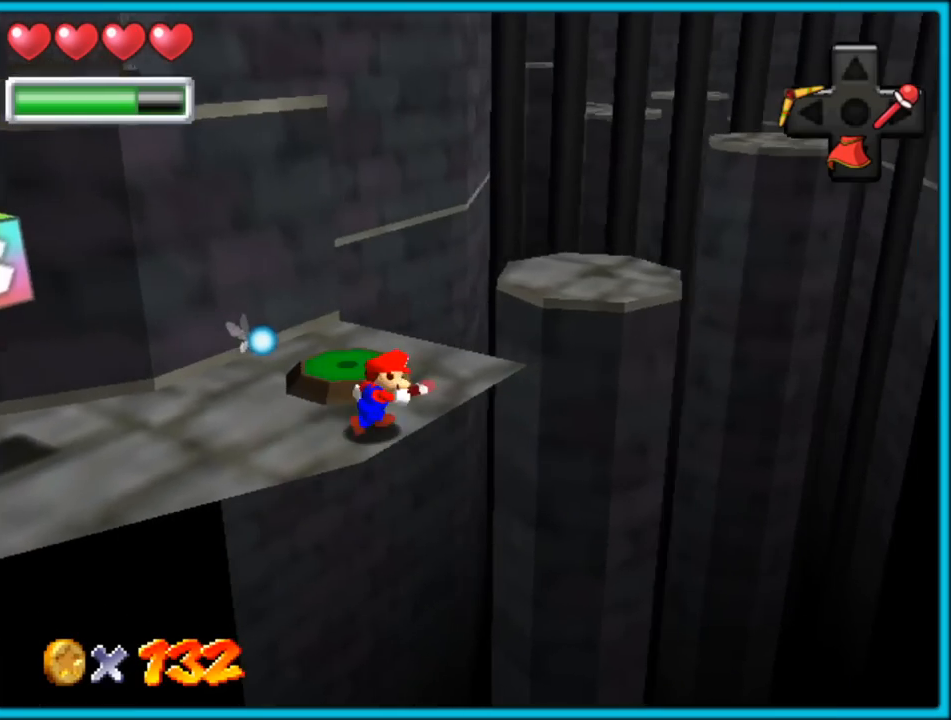
{"buttons": [], "left_stick": "up-right", "button_events": []}
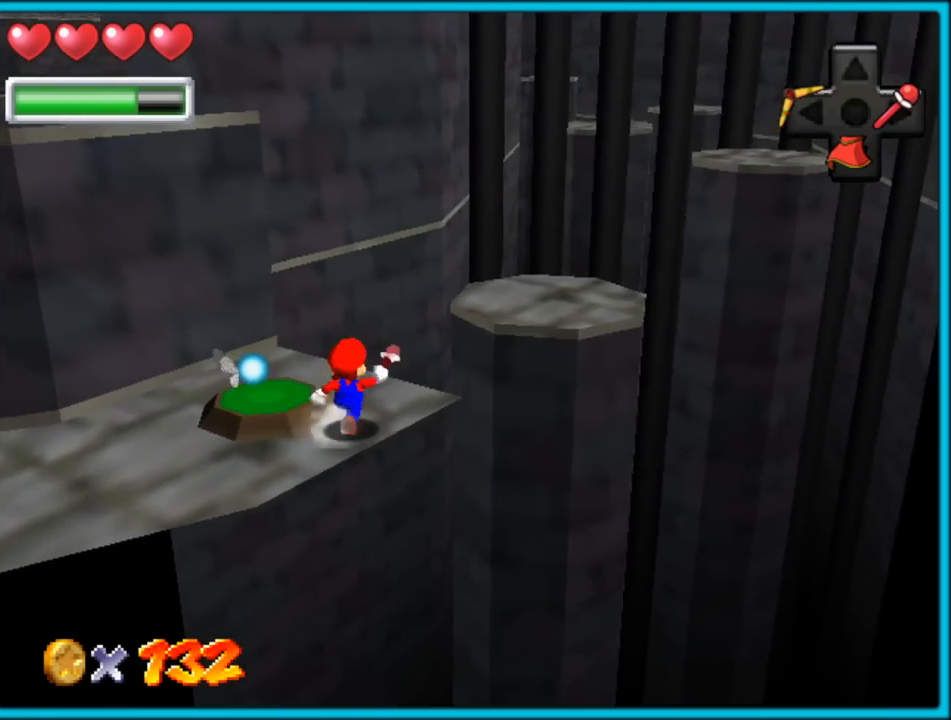
{"buttons": ["A"], "left_stick": "up-right", "button_events": [[183, "A", "down"]]}
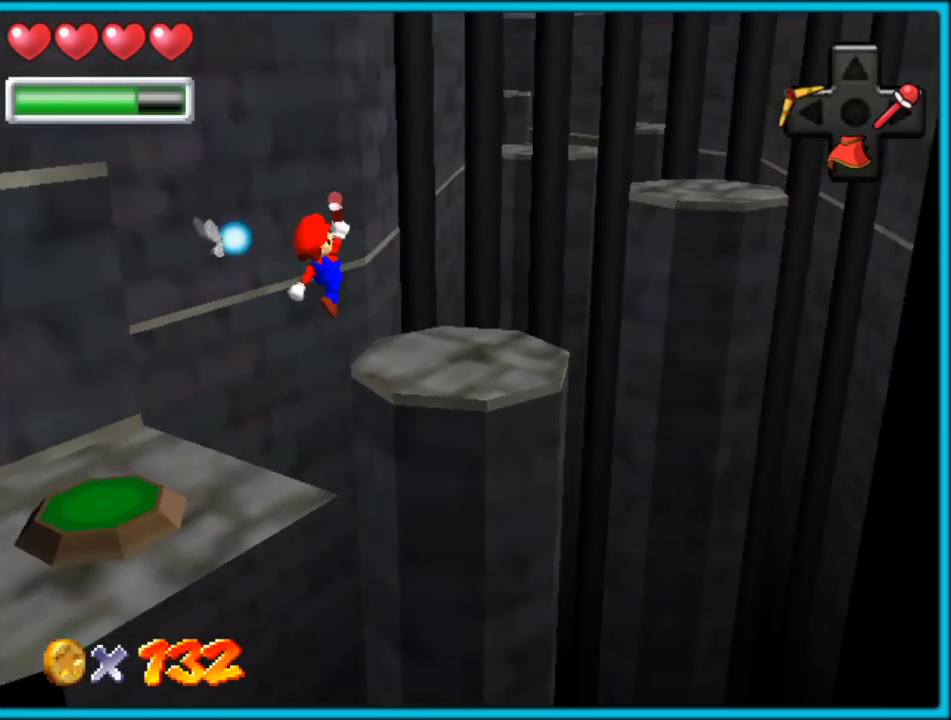
{"buttons": [], "left_stick": "up-right", "button_events": [[83, "A", "up"], [333, "B", "down"], [450, "B", "up"]]}
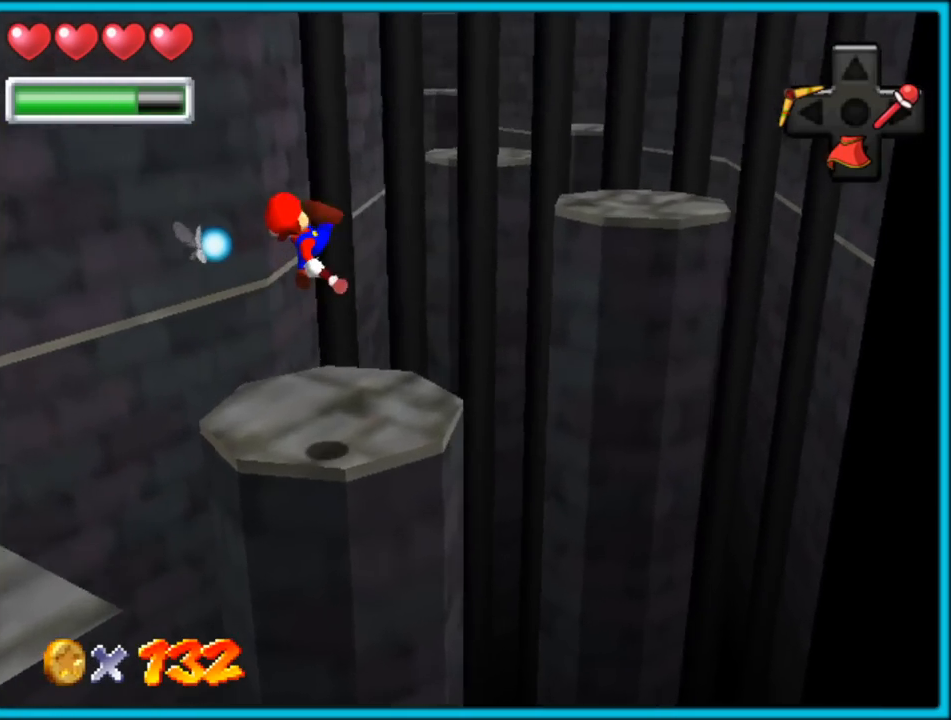
{"buttons": ["A"], "left_stick": "up-right", "button_events": [[433, "A", "down"]]}
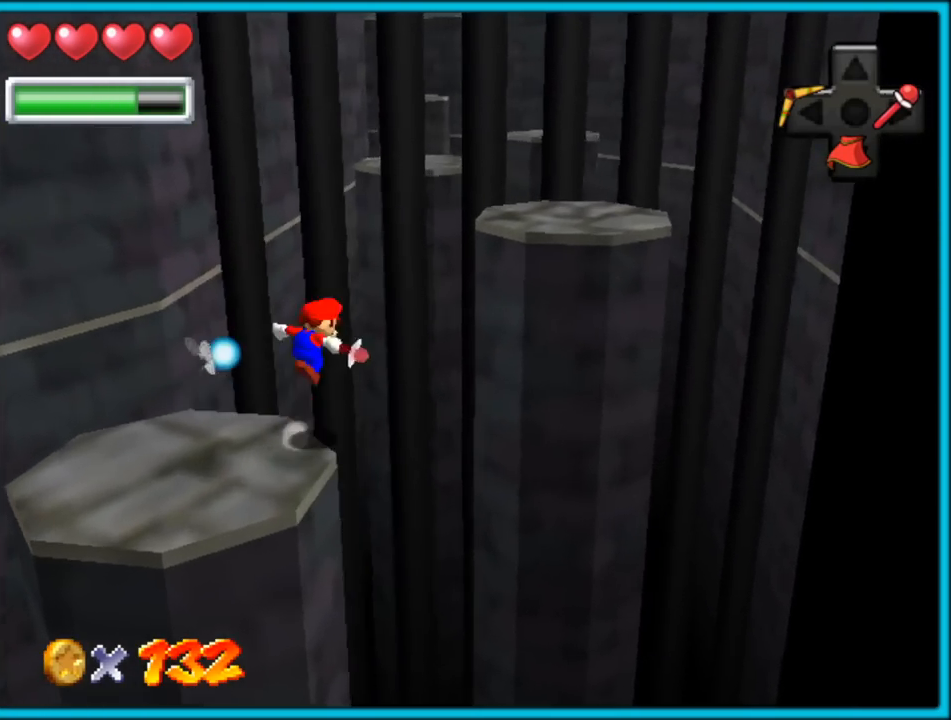
{"buttons": ["A"], "left_stick": "up-right", "button_events": []}
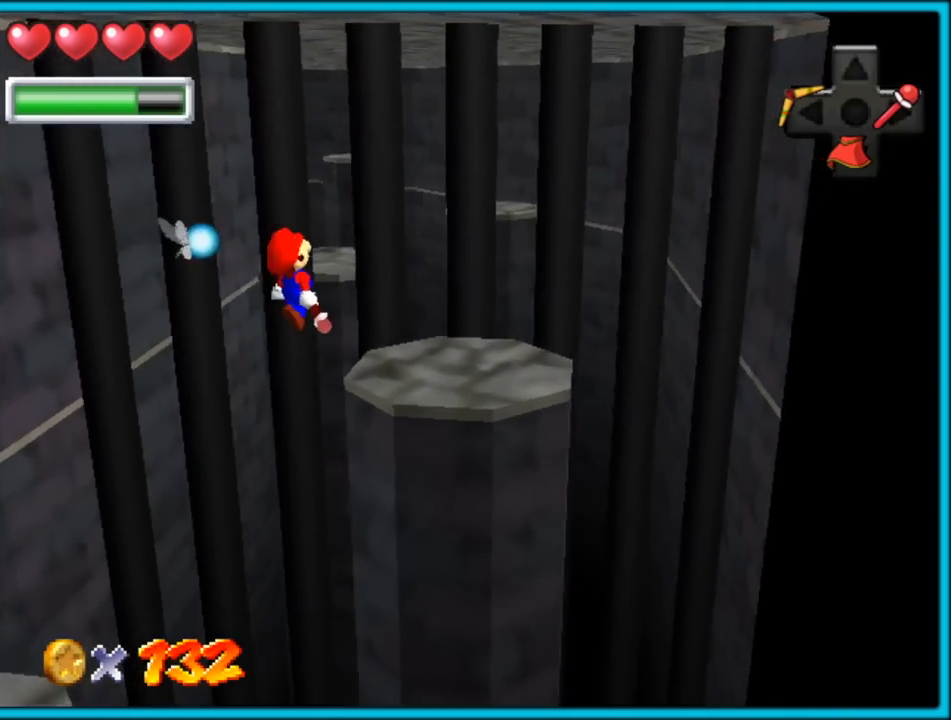
{"buttons": ["C_RIGHT"], "left_stick": "left", "button_events": [[100, "A", "up"], [200, "C_RIGHT", "down"], [217, "C_DOWN", "down"], [233, "C_DOWN", "up"], [333, "C_RIGHT", "up"], [400, "C_RIGHT", "down"]]}
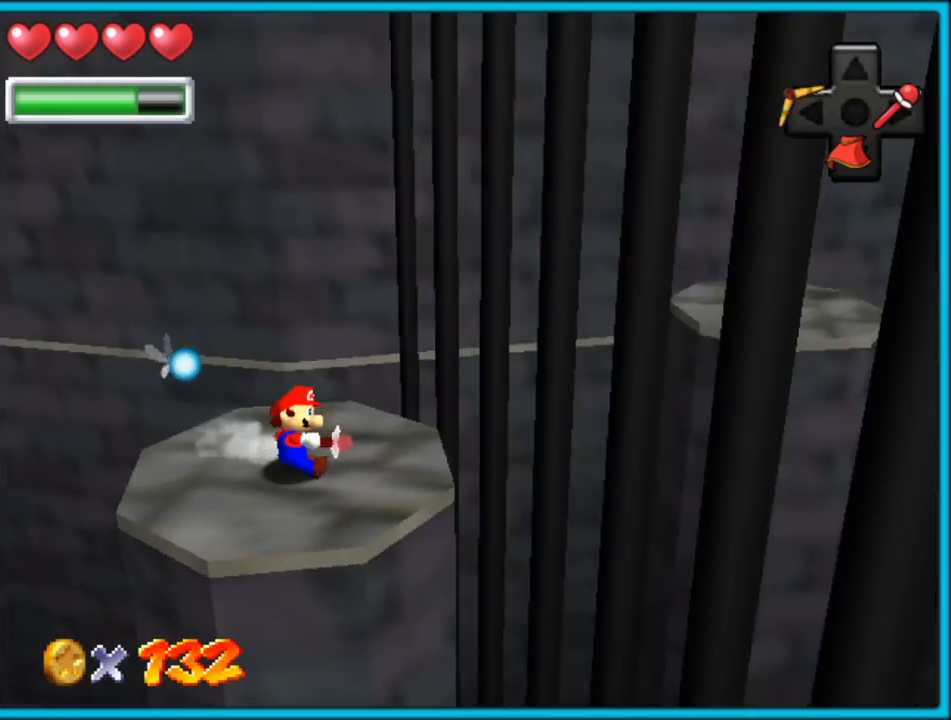
{"buttons": ["A"], "left_stick": "up-left", "button_events": [[50, "C_RIGHT", "up"], [483, "A", "down"]]}
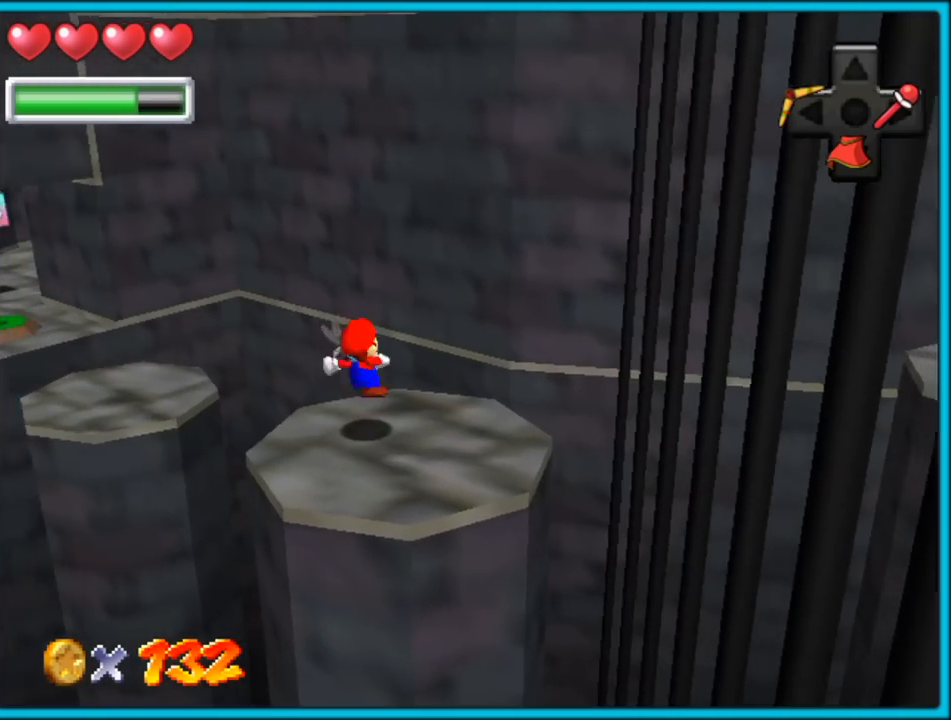
{"buttons": ["A", "B"], "left_stick": "up-left", "button_events": [[450, "B", "down"]]}
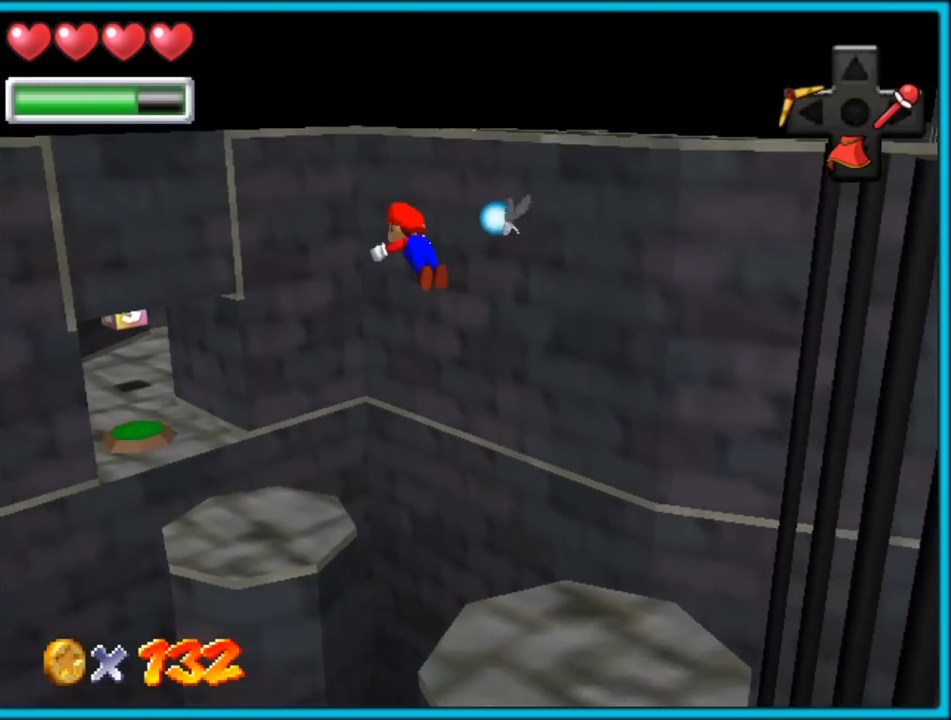
{"buttons": [], "left_stick": "up-left", "button_events": [[33, "A", "up"], [83, "B", "up"]]}
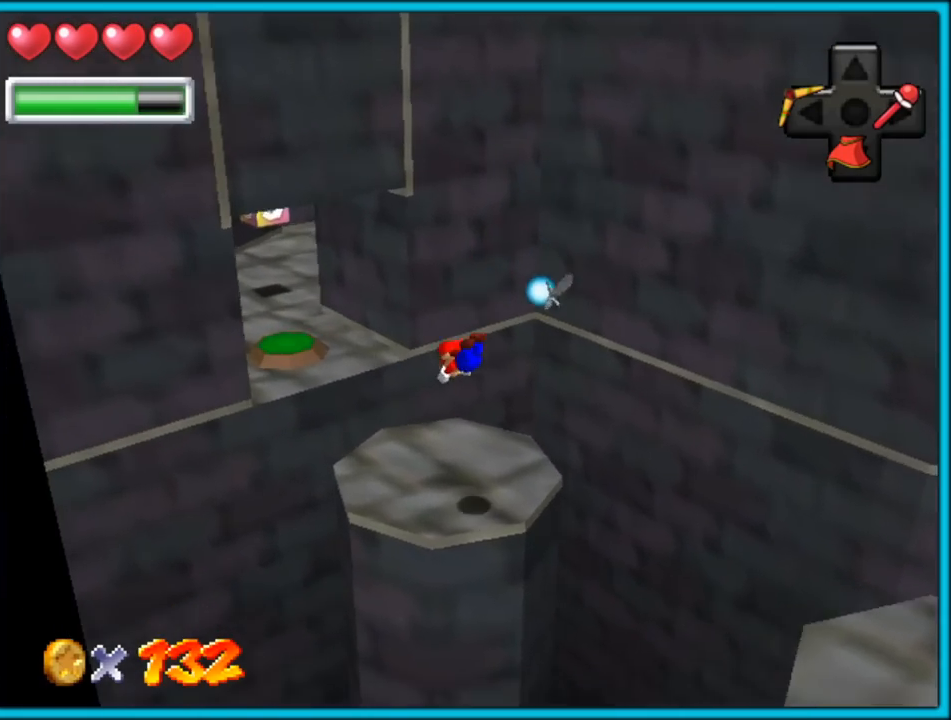
{"buttons": [], "left_stick": "up-left", "button_events": [[200, "A", "down"], [233, "B", "down"], [350, "A", "up"], [367, "B", "up"]]}
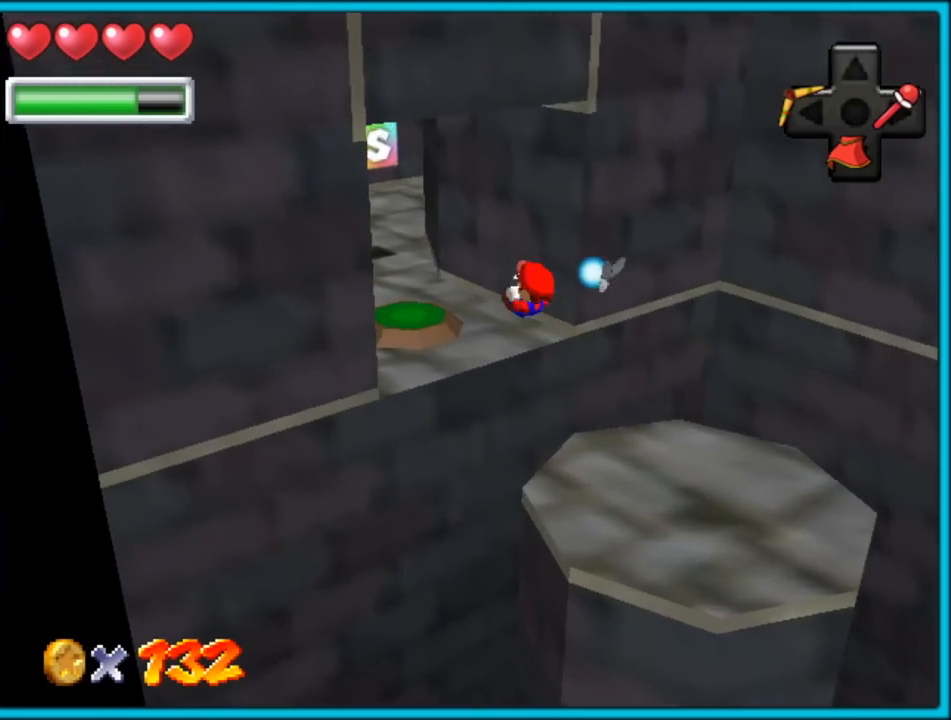
{"buttons": ["C_LEFT"], "left_stick": "down-left", "button_events": [[183, "C_LEFT", "down"], [350, "C_LEFT", "up"], [417, "C_LEFT", "down"]]}
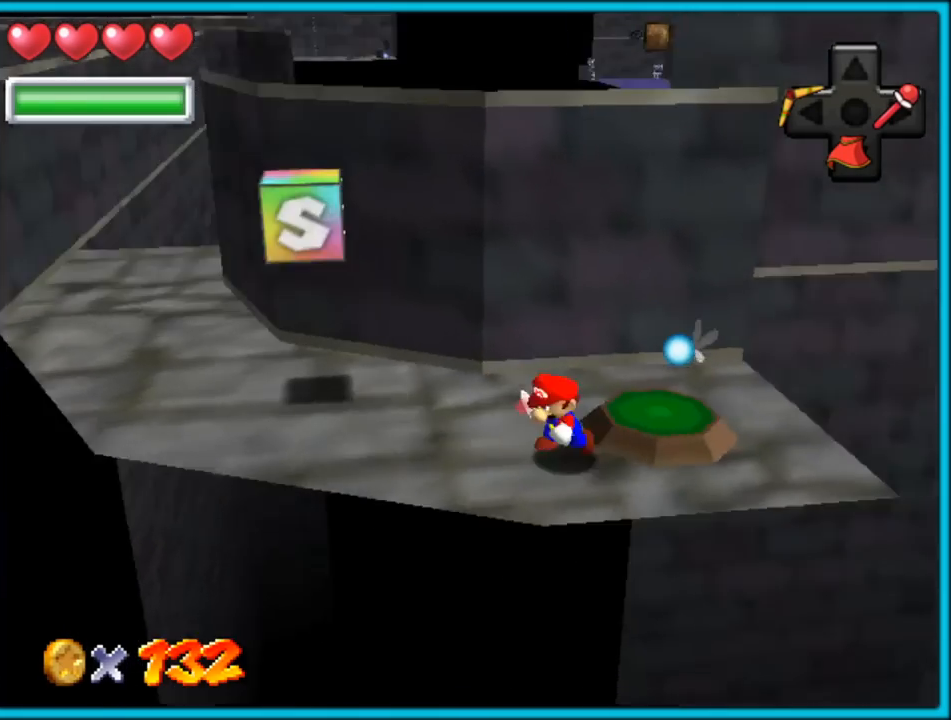
{"buttons": [], "left_stick": "up", "button_events": [[83, "C_LEFT", "up"], [317, "C_LEFT", "down"], [433, "C_LEFT", "up"]]}
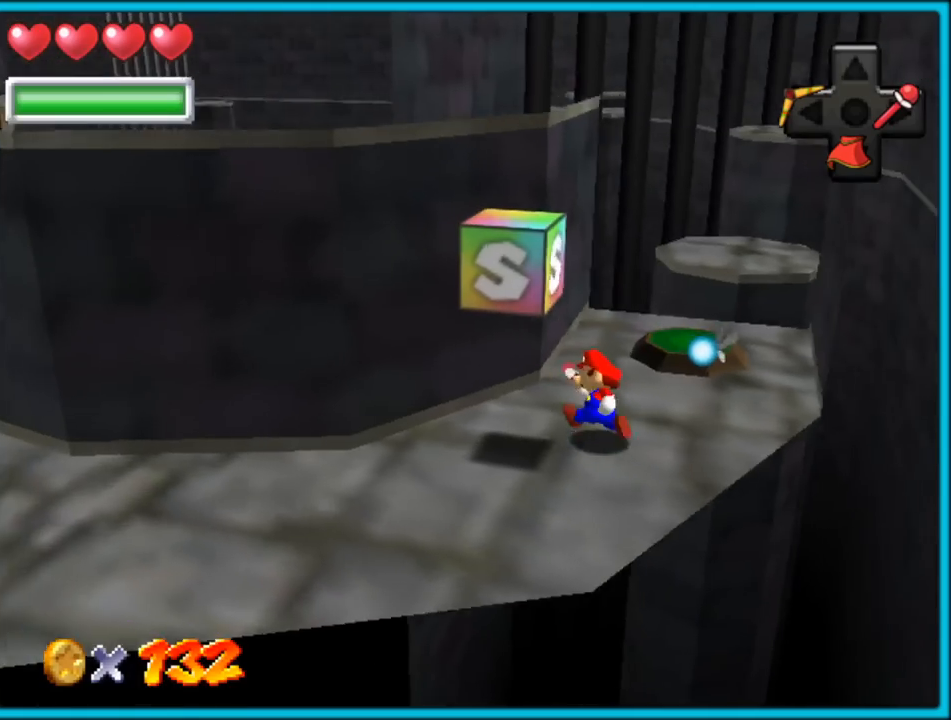
{"buttons": [], "left_stick": "up", "button_events": []}
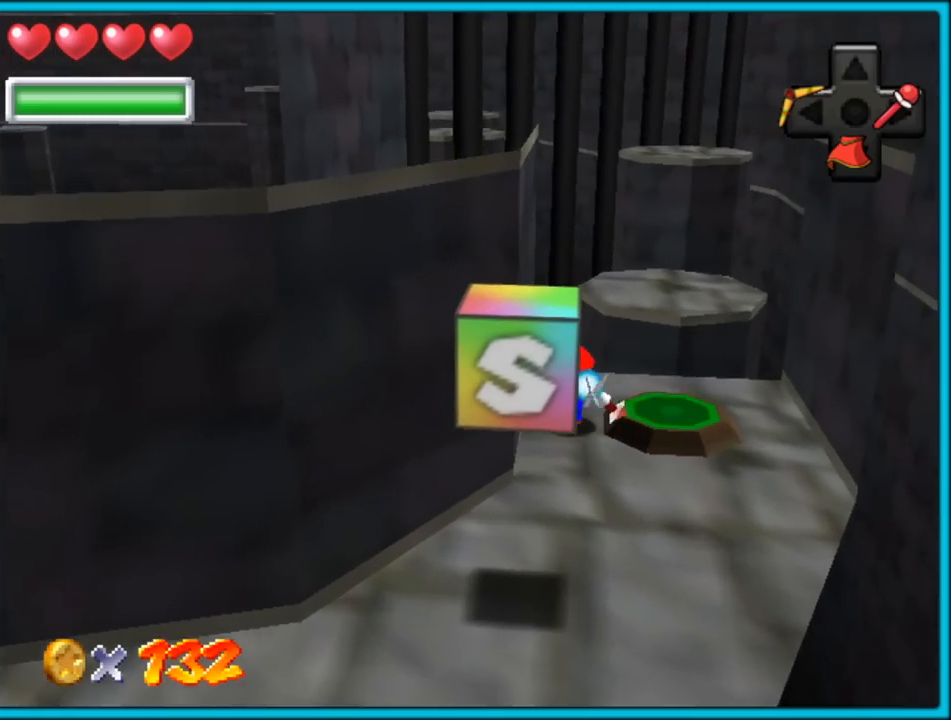
{"buttons": ["A"], "left_stick": "up-right", "button_events": [[133, "A", "down"]]}
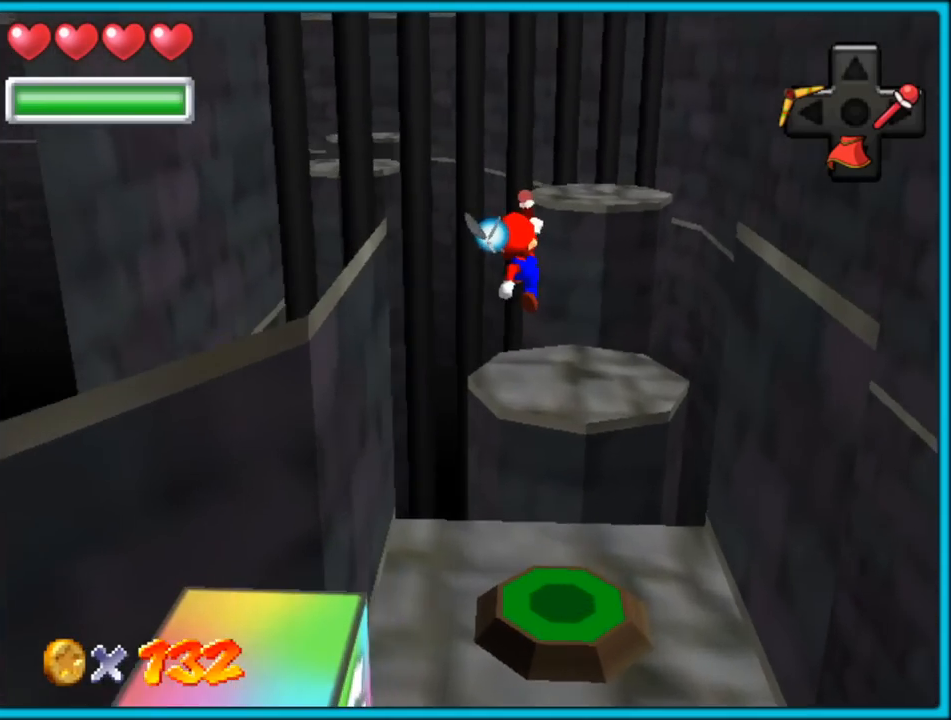
{"buttons": [], "left_stick": "up-right", "button_events": [[17, "A", "up"], [233, "C_RIGHT", "down"], [367, "C_RIGHT", "up"]]}
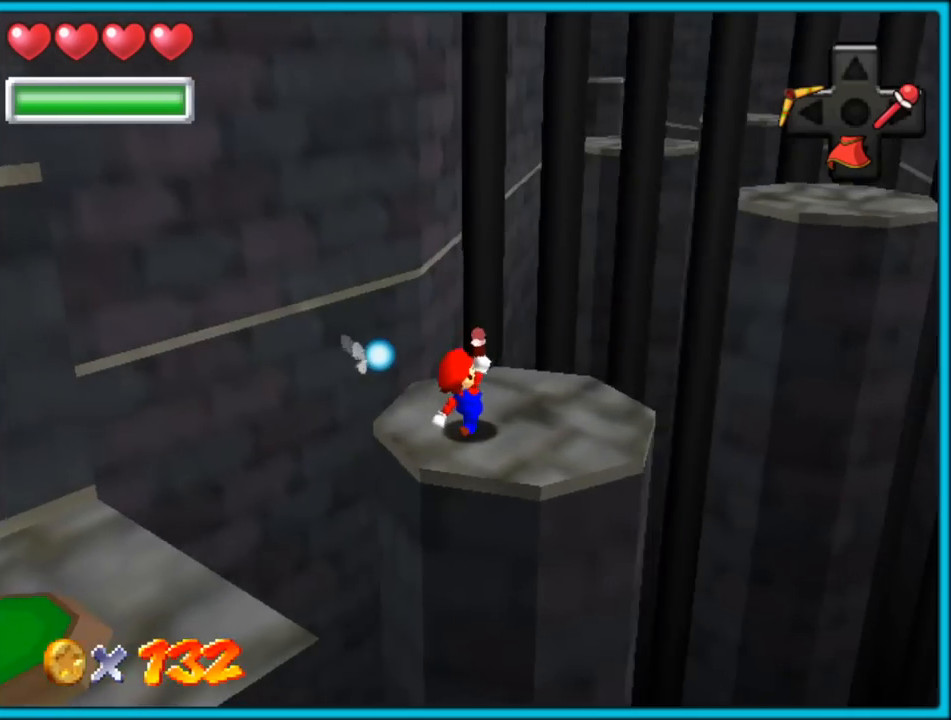
{"buttons": ["A"], "left_stick": "up-right", "button_events": [[50, "A", "down"]]}
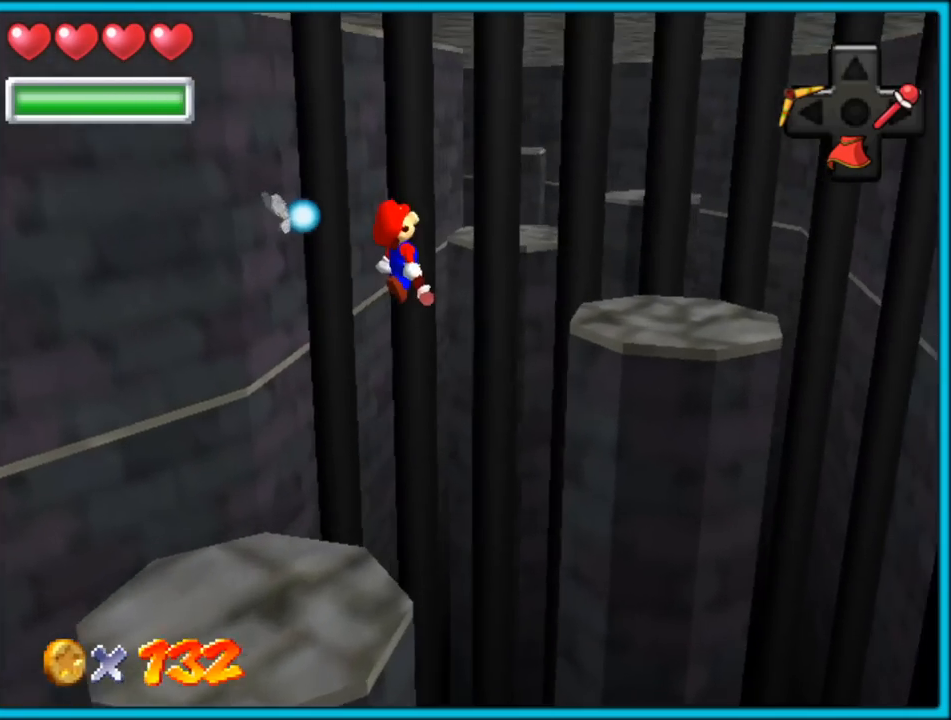
{"buttons": [], "left_stick": "up-right", "button_events": [[33, "A", "up"], [300, "B", "down"], [400, "B", "up"]]}
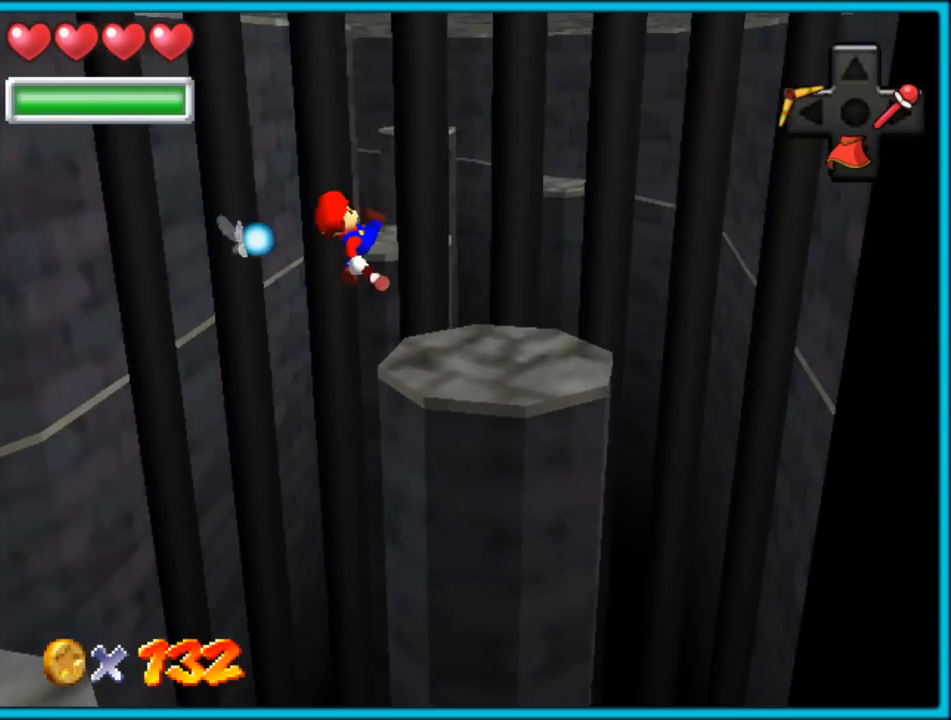
{"buttons": [], "left_stick": "up", "button_events": []}
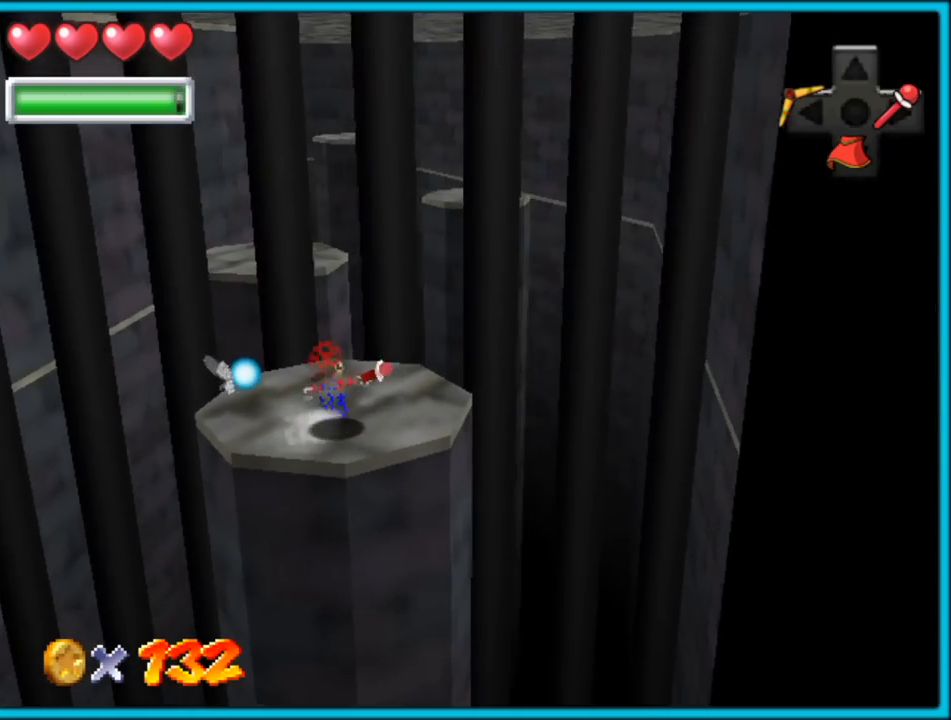
{"buttons": [], "left_stick": "left", "button_events": [[217, "Z", "down"], [283, "A", "down"], [367, "A", "up"], [400, "Z", "up"]]}
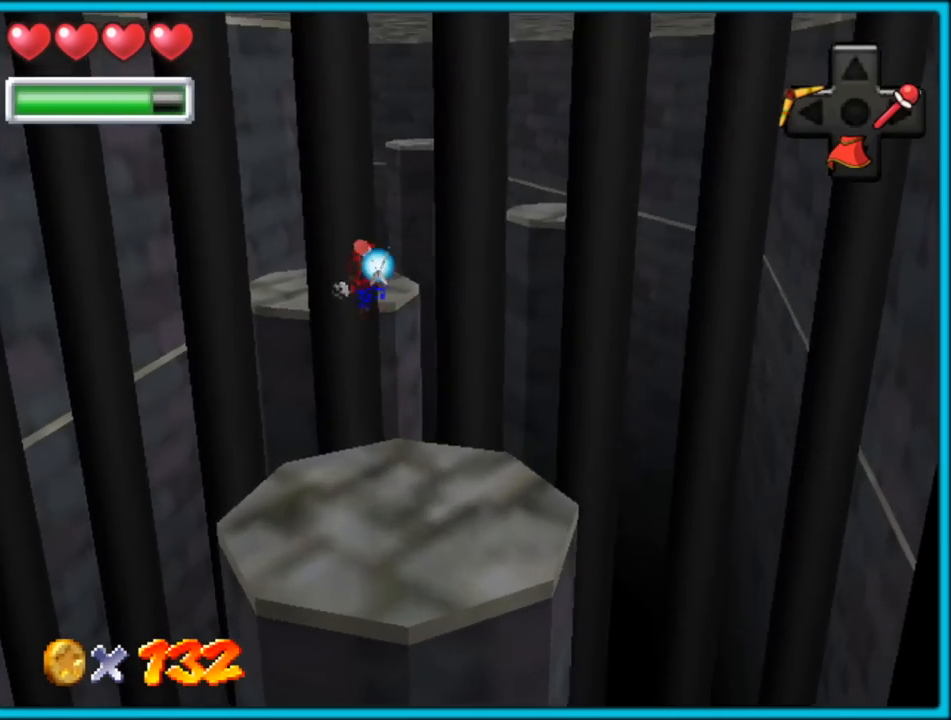
{"buttons": [], "left_stick": "up-right", "button_events": []}
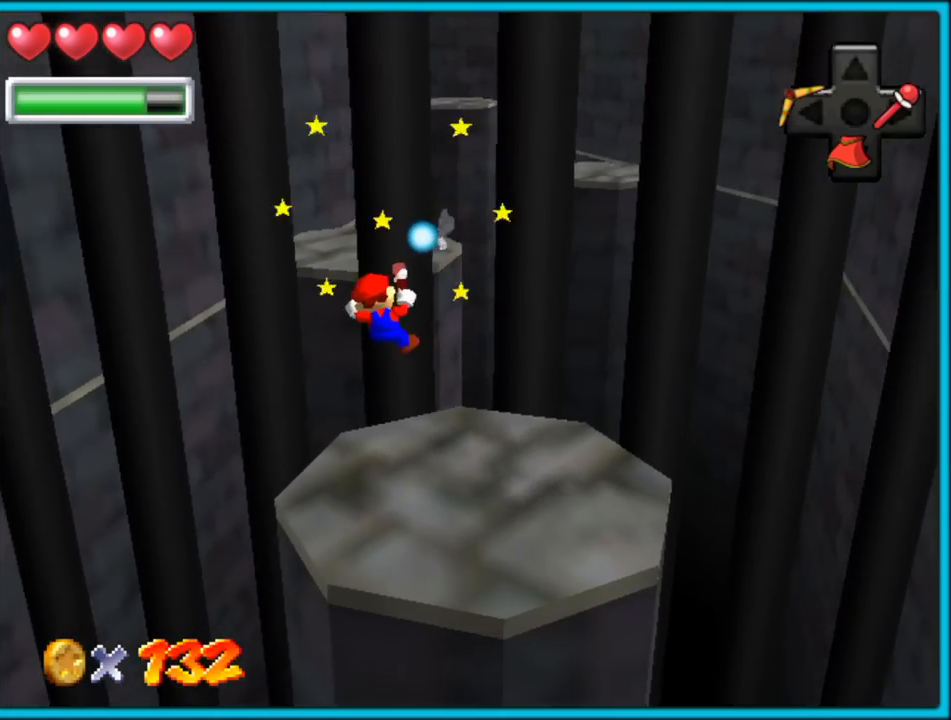
{"buttons": [], "left_stick": "center", "button_events": []}
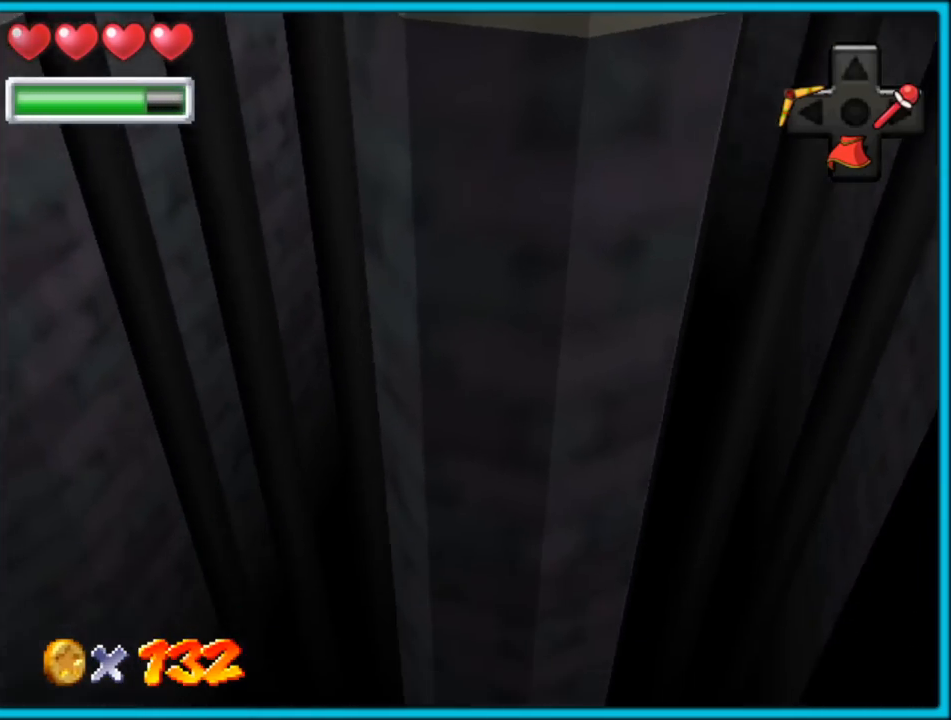
{"buttons": [], "left_stick": "center", "button_events": []}
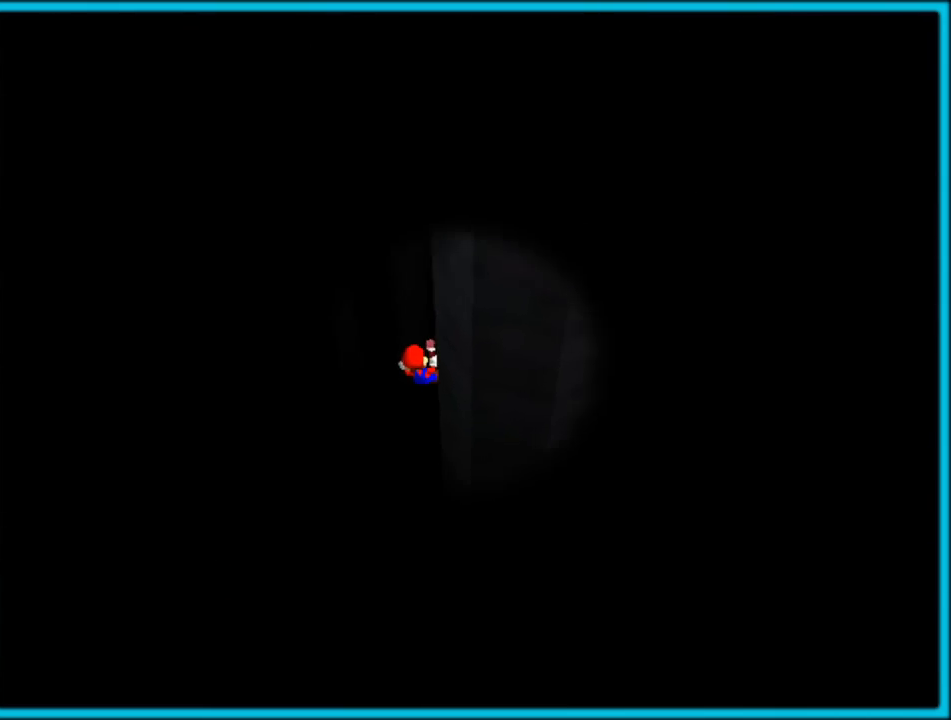
{"buttons": [], "left_stick": "center", "button_events": []}
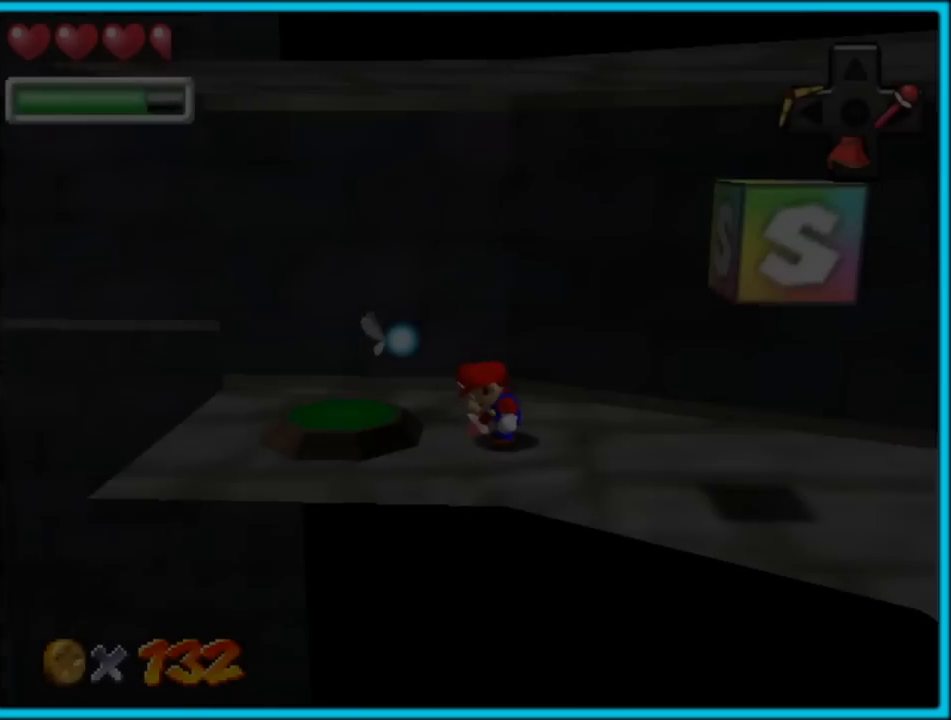
{"buttons": ["C_RIGHT"], "left_stick": "center", "button_events": [[483, "C_RIGHT", "down"]]}
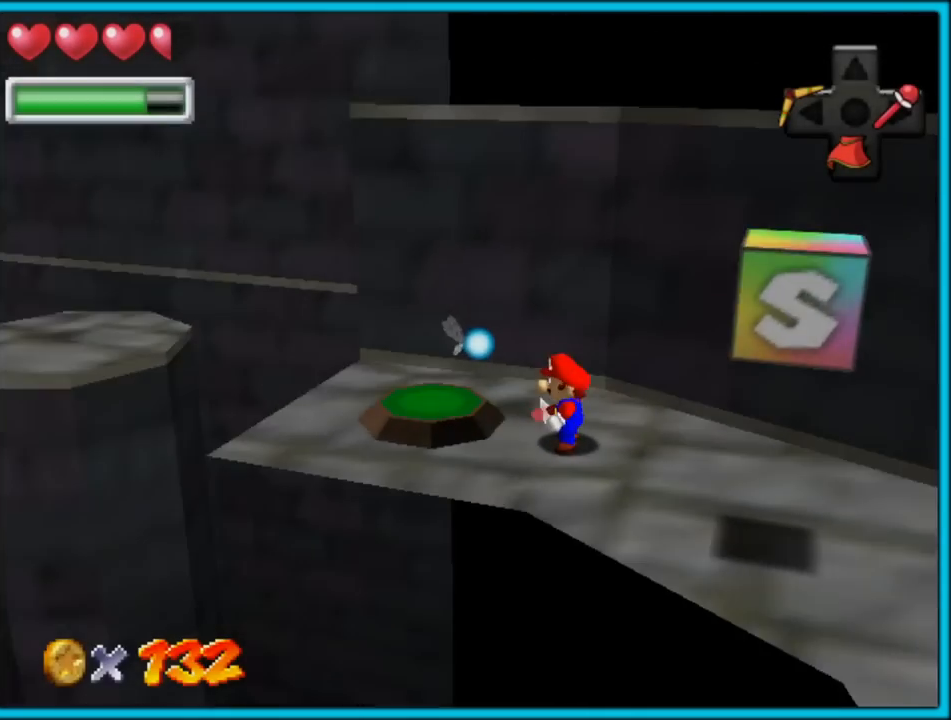
{"buttons": [], "left_stick": "up-left", "button_events": [[83, "C_RIGHT", "up"], [183, "C_RIGHT", "down"], [317, "C_RIGHT", "up"]]}
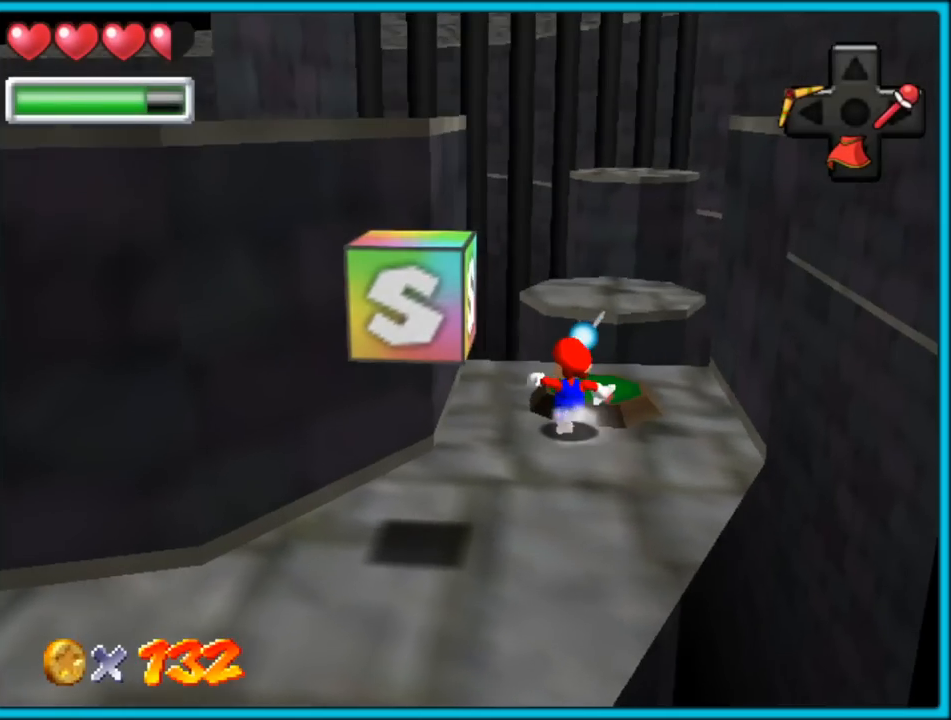
{"buttons": [], "left_stick": "down-left", "button_events": []}